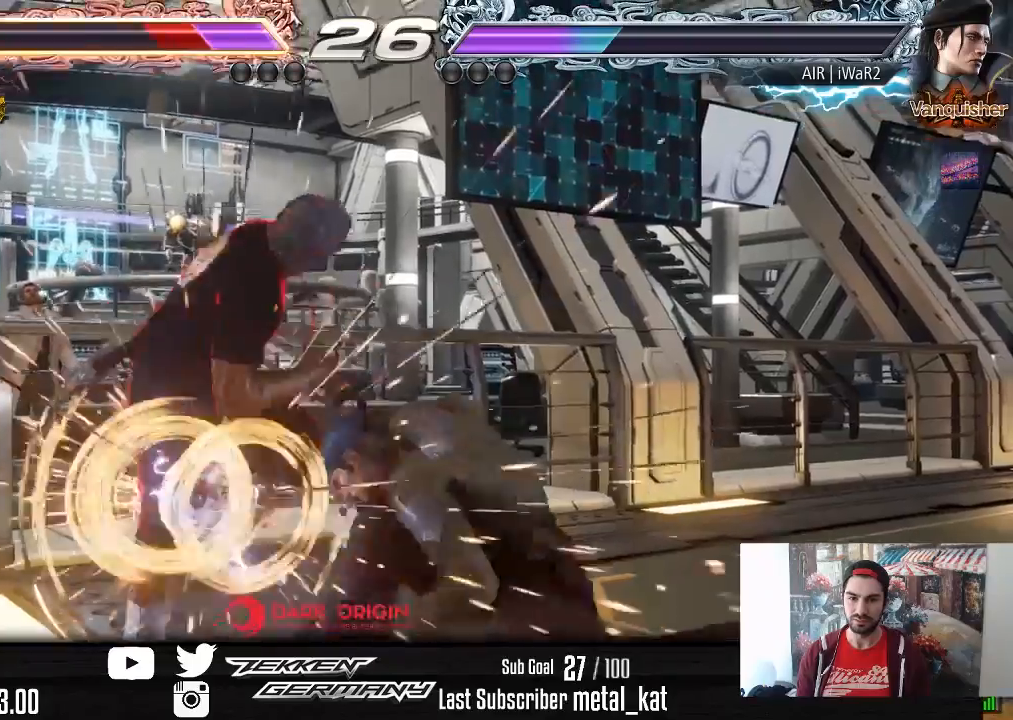
Gameplay with a controller (PlayStation layout); each line is a JSON object with the inputs held at the frame after it. "events" lists button and stick changes between this image and that frame as [ms after this image, input, new state], when the widget could be followed in between. Not read: left_stick.
{"buttons": ["DPAD_UP"], "right_stick": "center", "events": [[467, "DPAD_UP", "down"]]}
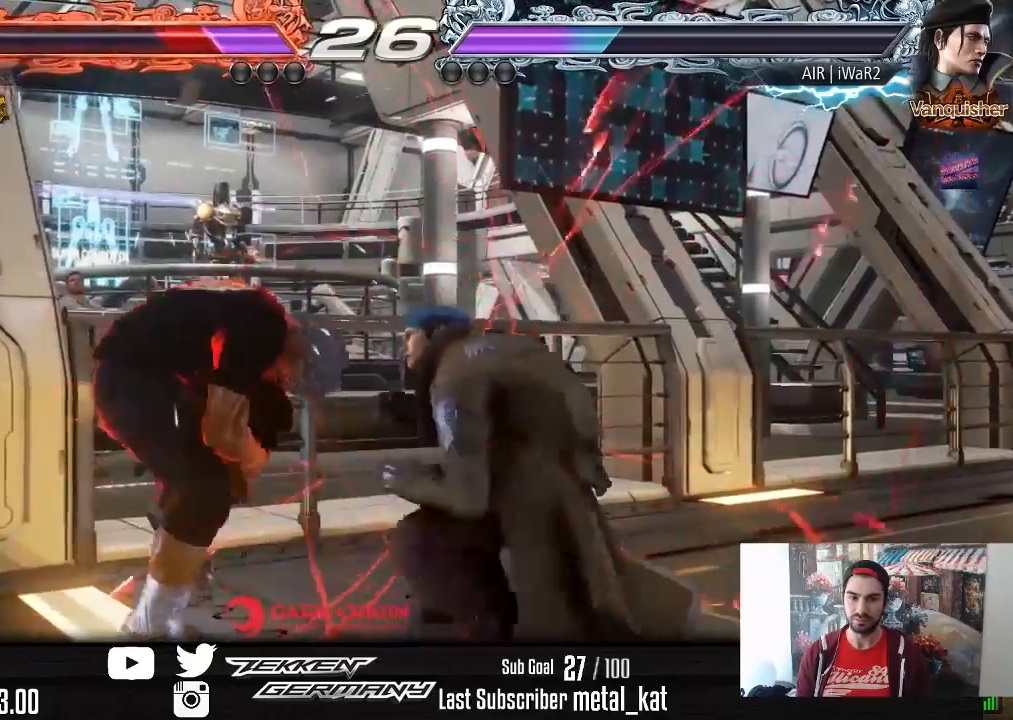
{"buttons": ["DPAD_UP"], "right_stick": "center", "events": [[33, "DPAD_UP", "up"], [150, "DPAD_UP", "down"]]}
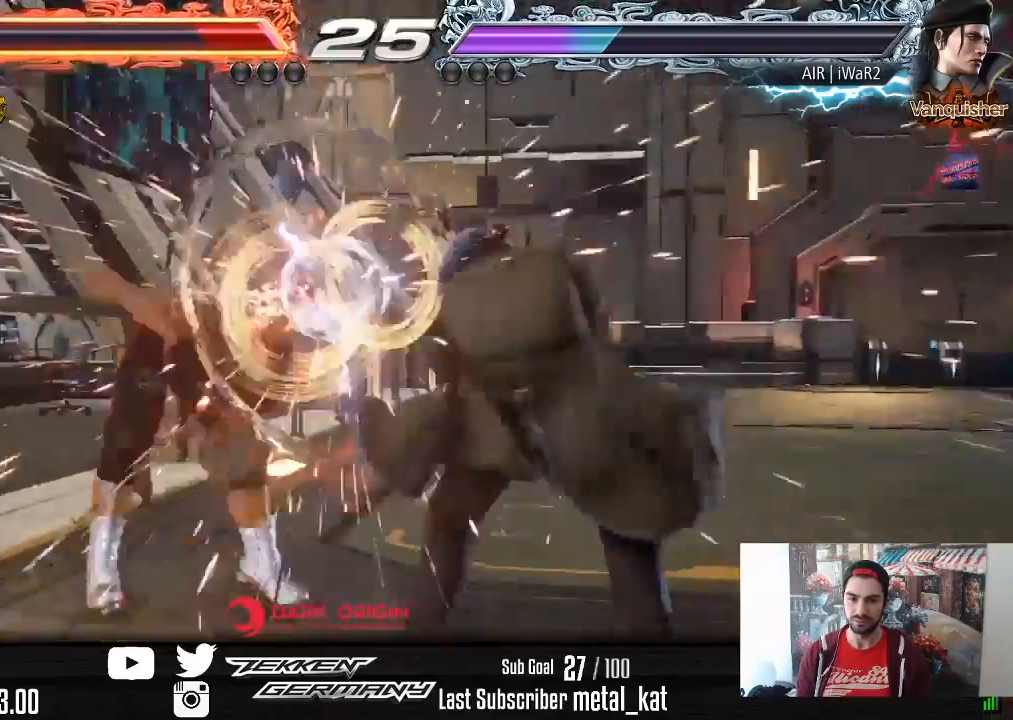
{"buttons": [], "right_stick": "center", "events": [[50, "DPAD_UP", "up"], [167, "TRIANGLE", "down"], [267, "TRIANGLE", "up"]]}
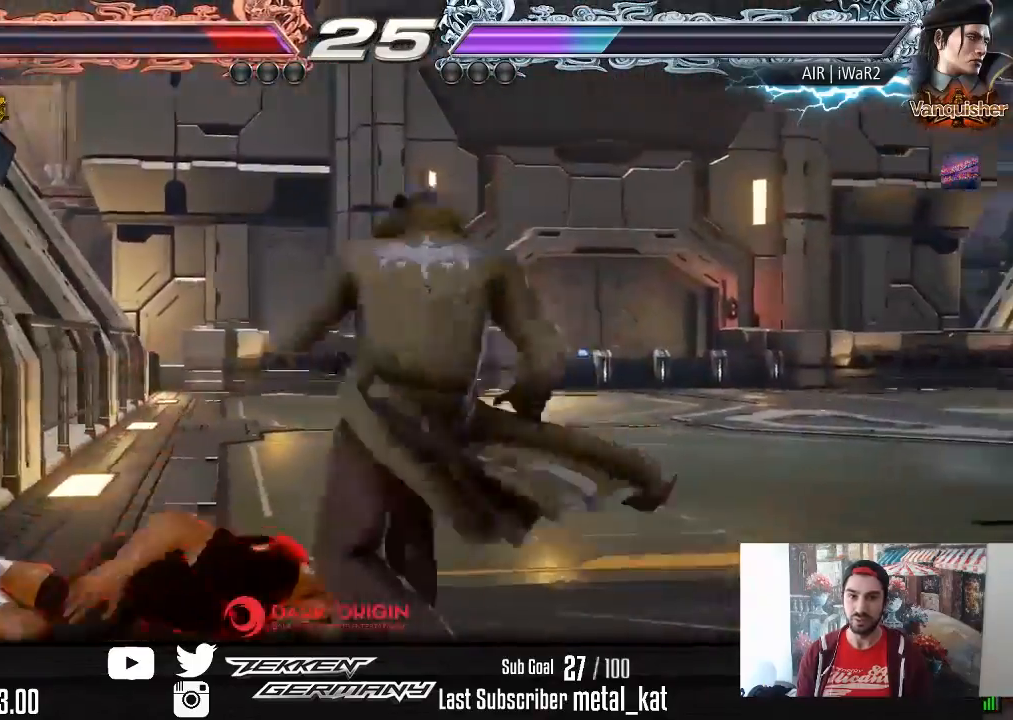
{"buttons": ["SQUARE", "DPAD_LEFT"], "right_stick": "center", "events": [[33, "DPAD_DOWN", "down"], [33, "DPAD_LEFT", "down"], [33, "SQUARE", "down"], [167, "SQUARE", "up"], [233, "SQUARE", "down"], [350, "DPAD_DOWN", "up"], [350, "SQUARE", "up"], [417, "SQUARE", "down"]]}
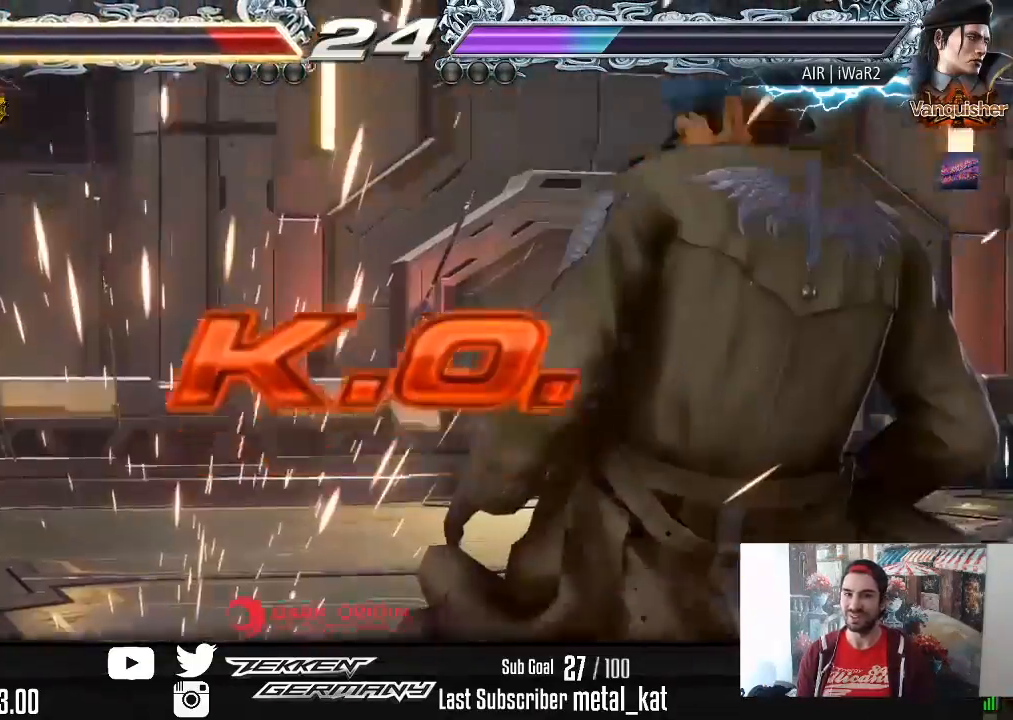
{"buttons": ["SQUARE"], "right_stick": "center", "events": [[33, "SQUARE", "up"], [100, "SQUARE", "down"], [217, "SQUARE", "up"], [283, "SQUARE", "down"], [400, "DPAD_LEFT", "up"], [400, "SQUARE", "up"], [467, "SQUARE", "down"]]}
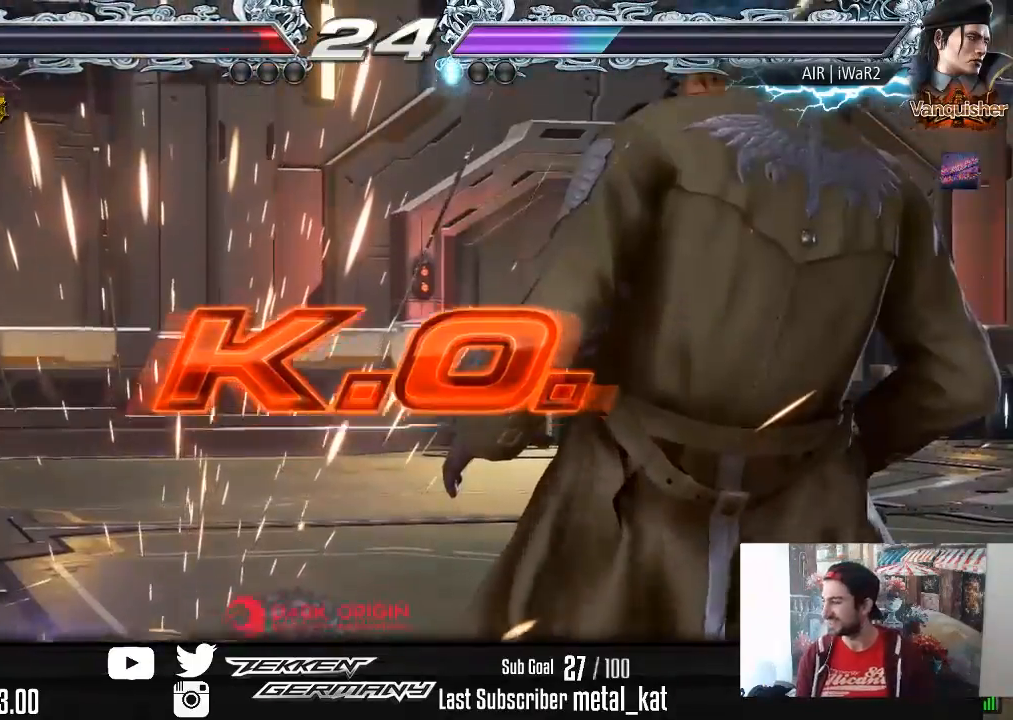
{"buttons": [], "right_stick": "center", "events": [[33, "CROSS", "down"], [33, "SQUARE", "up"], [133, "SQUARE", "down"], [150, "CROSS", "up"], [250, "CROSS", "down"], [250, "SQUARE", "up"], [333, "SQUARE", "down"], [367, "CROSS", "up"], [433, "SQUARE", "up"]]}
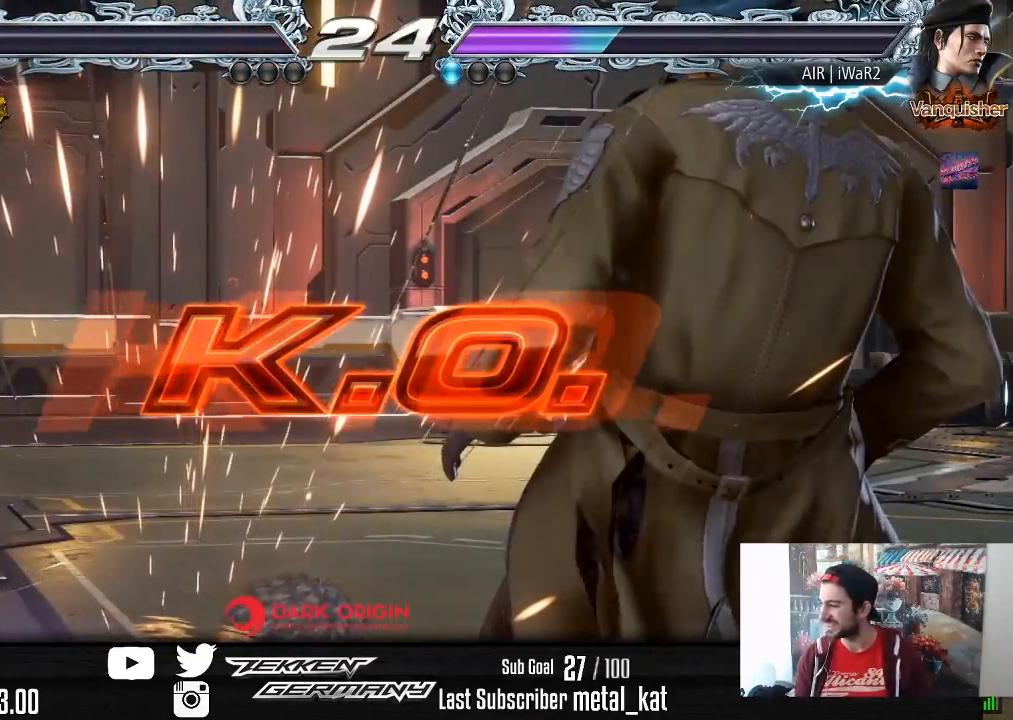
{"buttons": [], "right_stick": "center", "events": []}
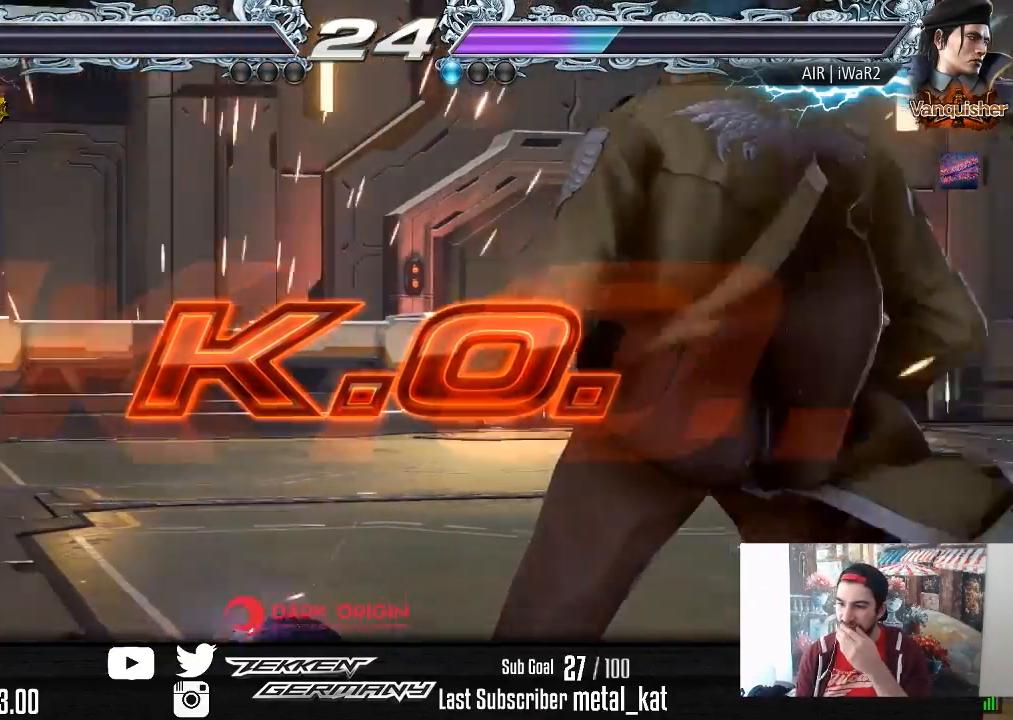
{"buttons": [], "right_stick": "center", "events": []}
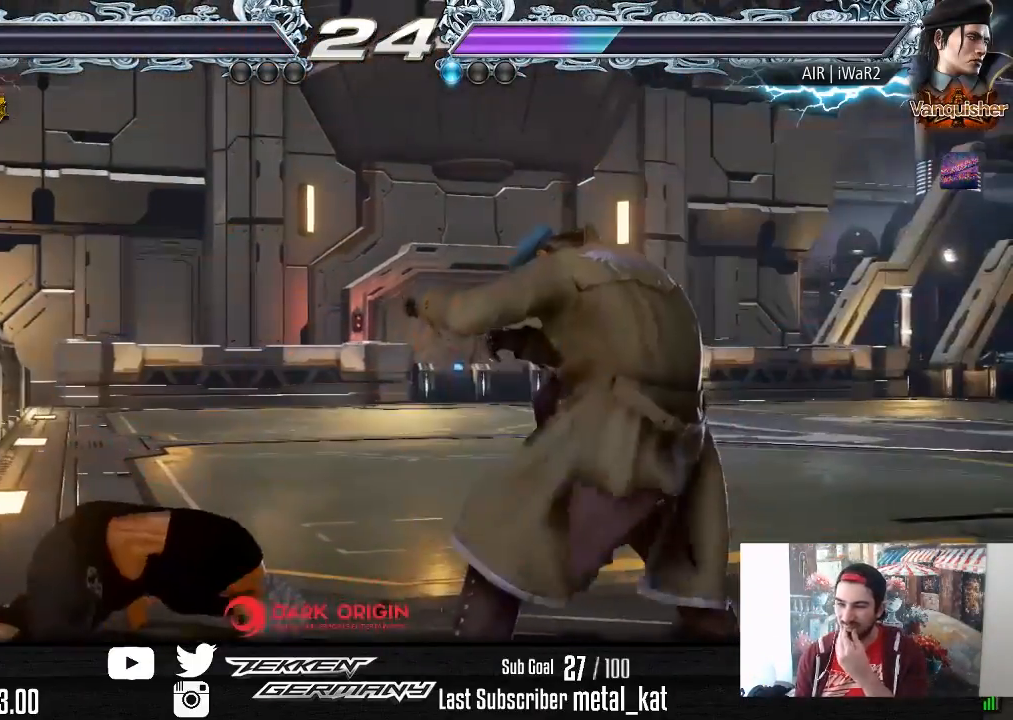
{"buttons": [], "right_stick": "center", "events": [[233, "START", "down"], [367, "START", "up"]]}
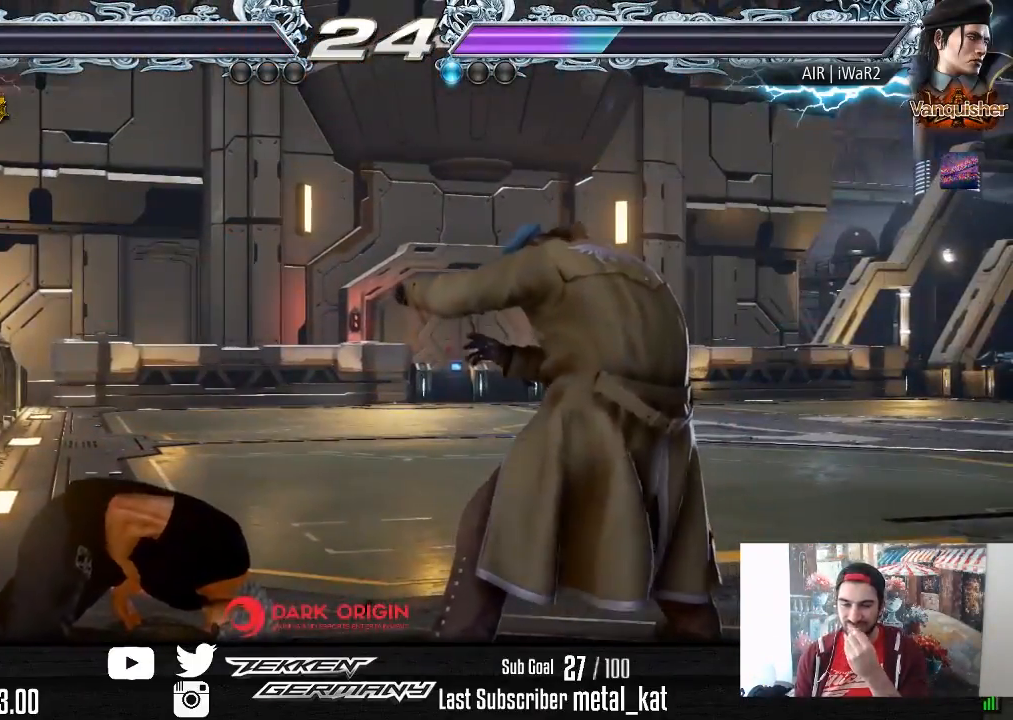
{"buttons": [], "right_stick": "center", "events": [[17, "START", "down"], [133, "START", "up"], [300, "START", "down"], [433, "START", "up"]]}
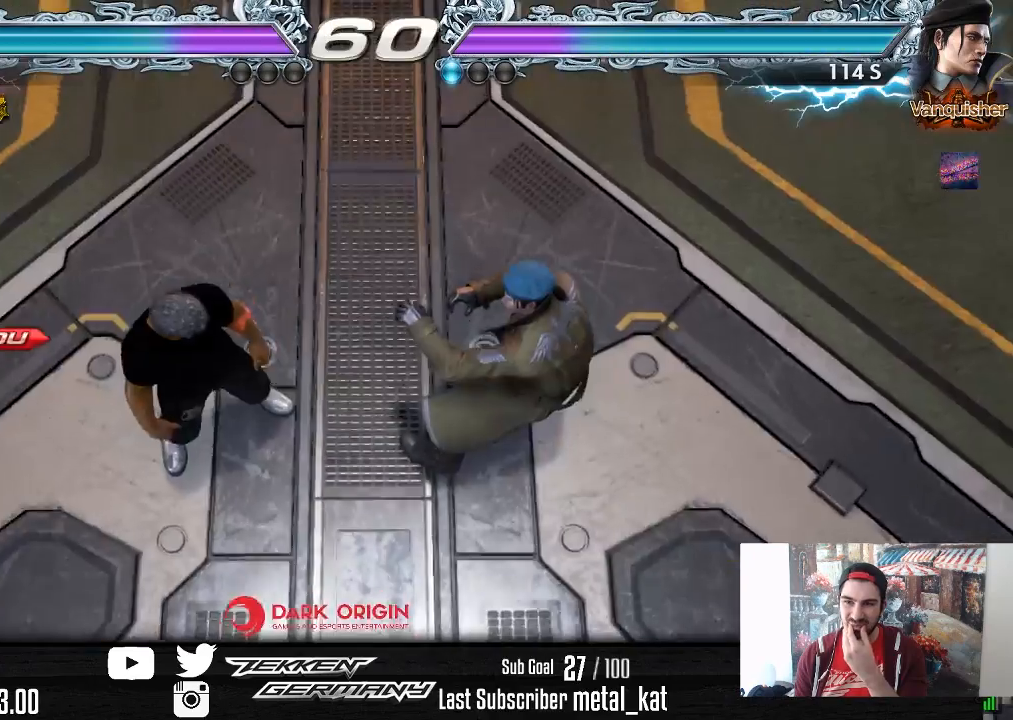
{"buttons": [], "right_stick": "center", "events": [[50, "START", "down"], [183, "START", "up"], [283, "START", "down"], [417, "START", "up"]]}
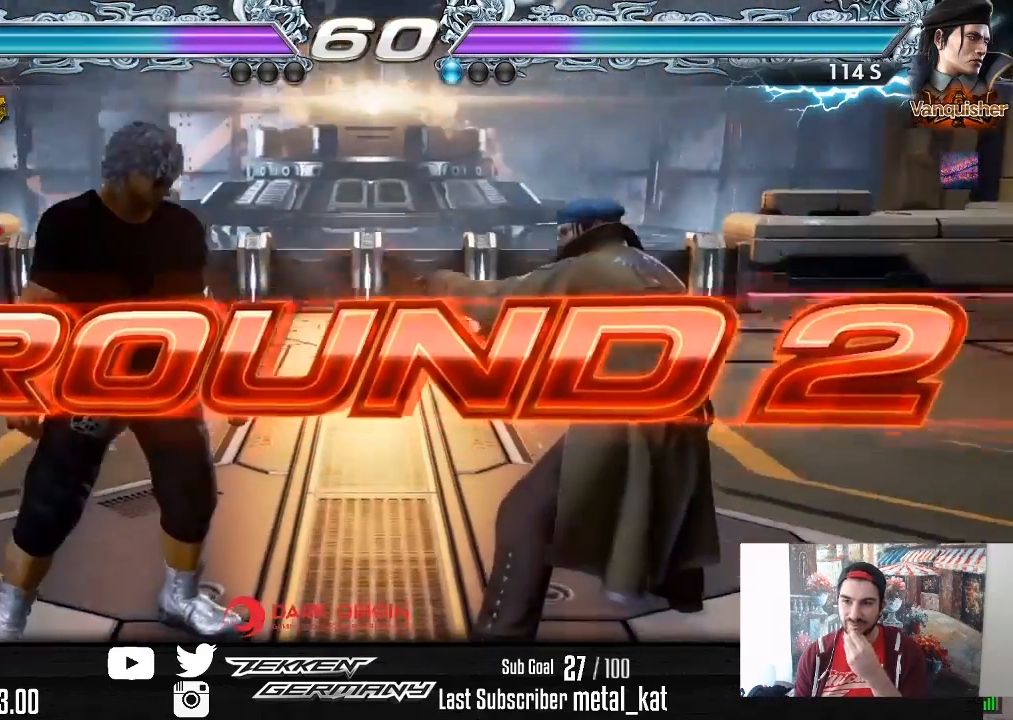
{"buttons": [], "right_stick": "center", "events": []}
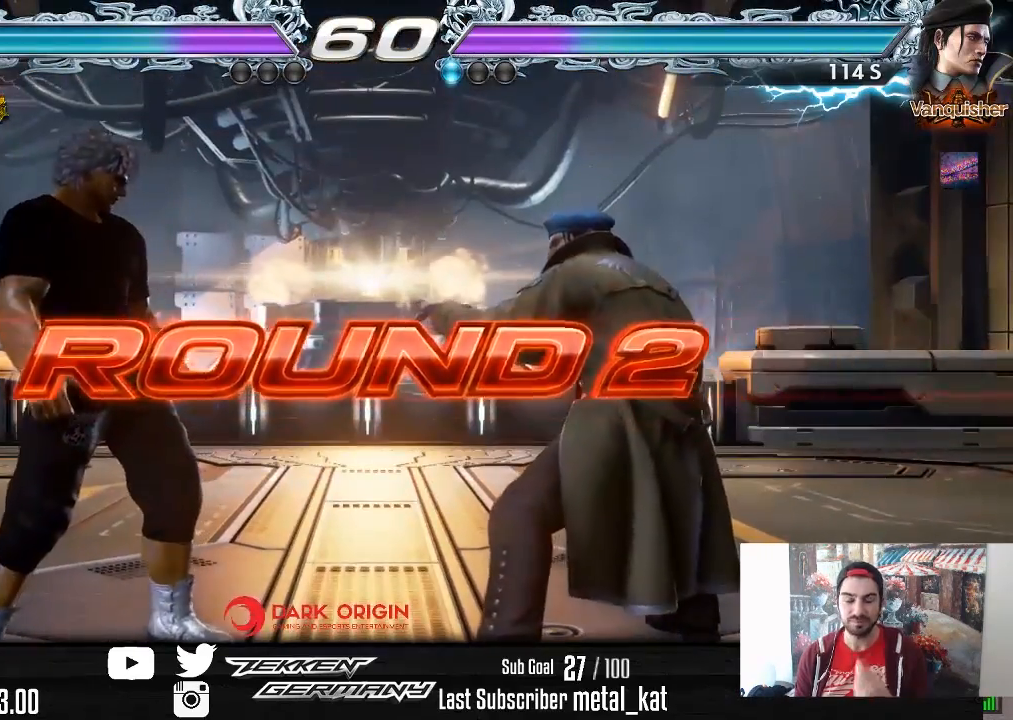
{"buttons": [], "right_stick": "center", "events": []}
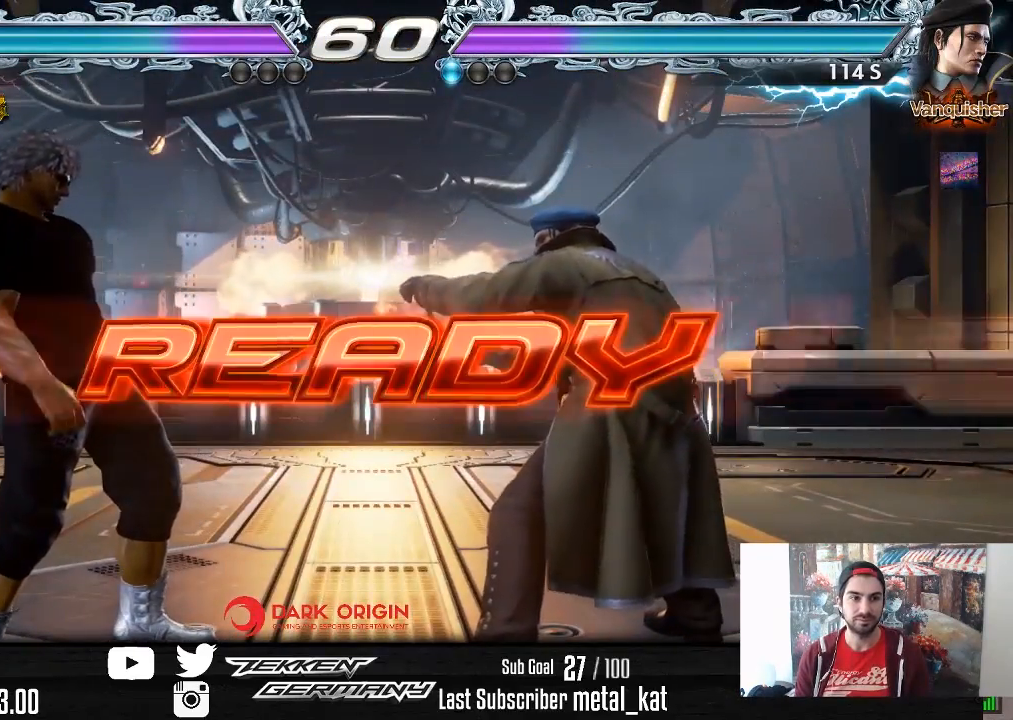
{"buttons": [], "right_stick": "center", "events": []}
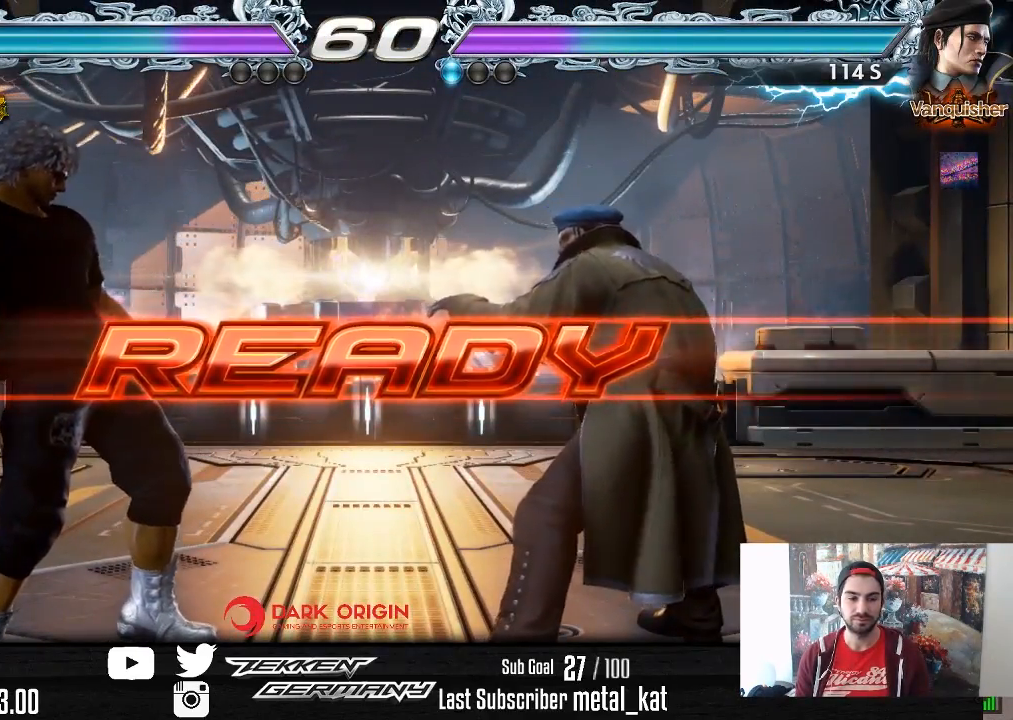
{"buttons": [], "right_stick": "center", "events": []}
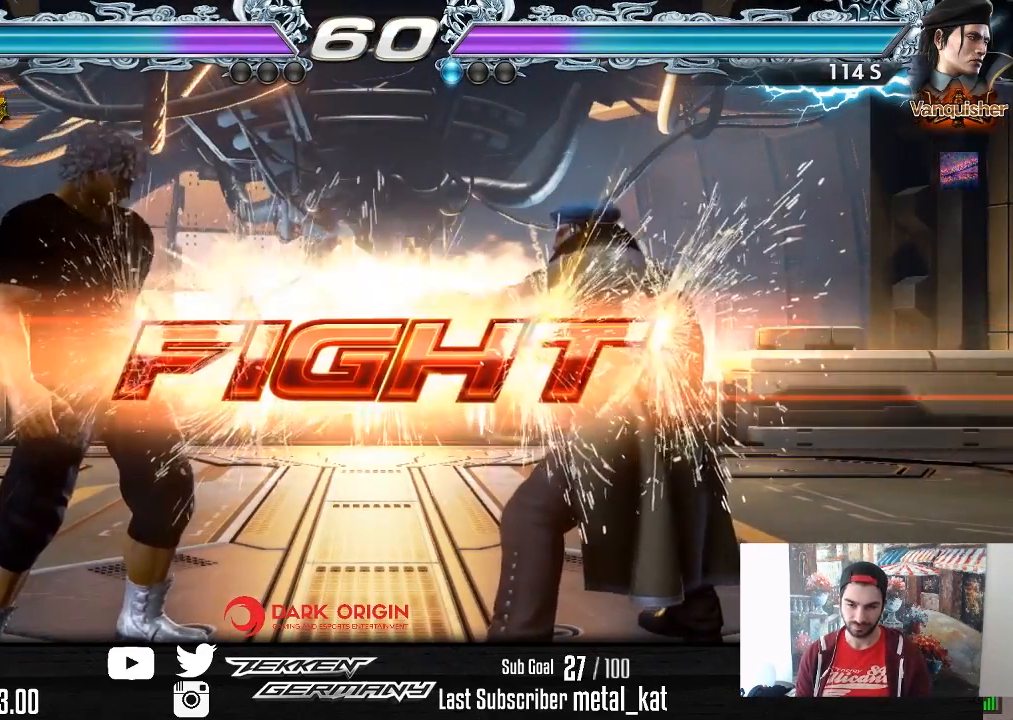
{"buttons": ["DPAD_LEFT"], "right_stick": "center", "events": [[167, "DPAD_UP", "down"], [267, "DPAD_UP", "up"], [433, "DPAD_LEFT", "down"]]}
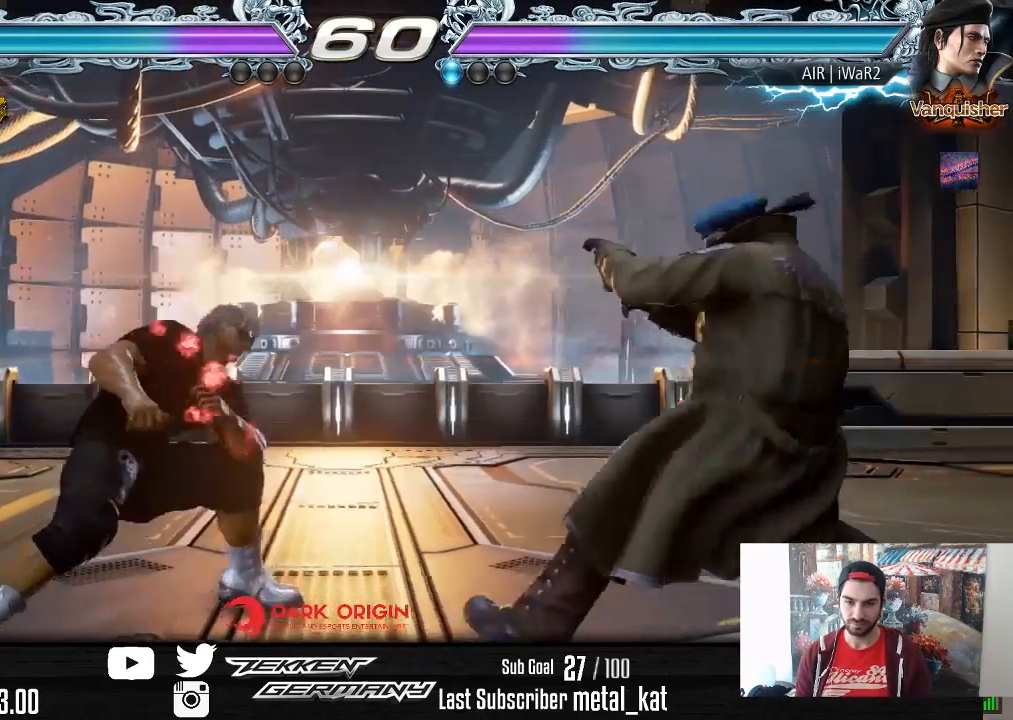
{"buttons": ["TRIANGLE"], "right_stick": "center", "events": [[17, "DPAD_LEFT", "up"], [117, "DPAD_RIGHT", "down"], [217, "DPAD_RIGHT", "up"], [250, "DPAD_RIGHT", "down"], [400, "DPAD_RIGHT", "up"], [483, "TRIANGLE", "down"]]}
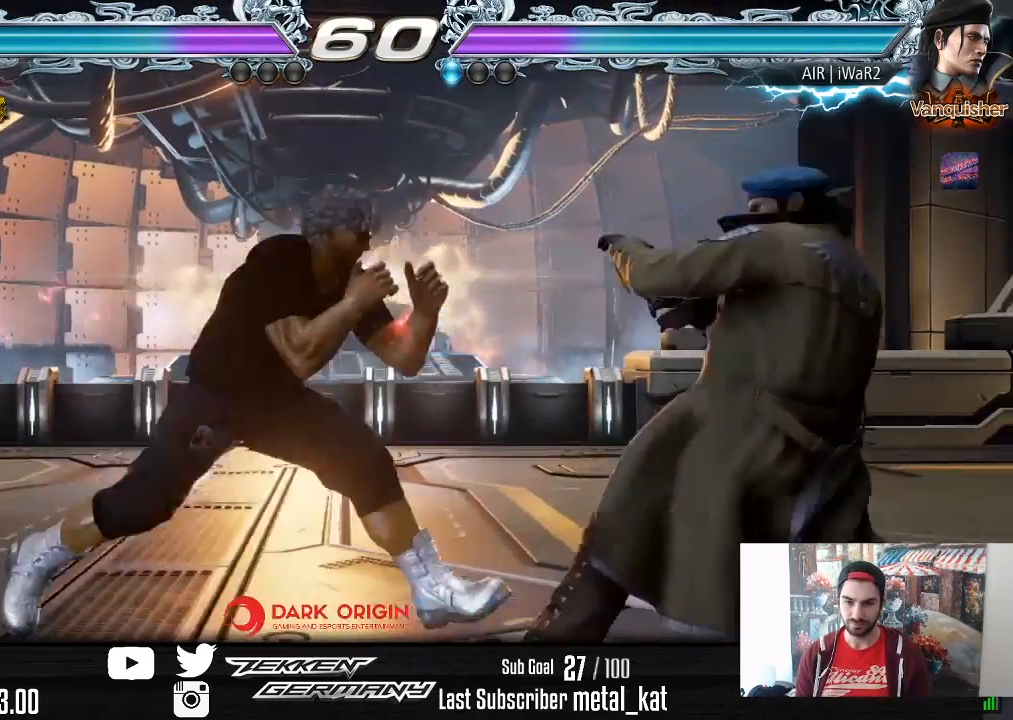
{"buttons": [], "right_stick": "center", "events": [[83, "TRIANGLE", "up"], [133, "SQUARE", "down"], [250, "SQUARE", "up"]]}
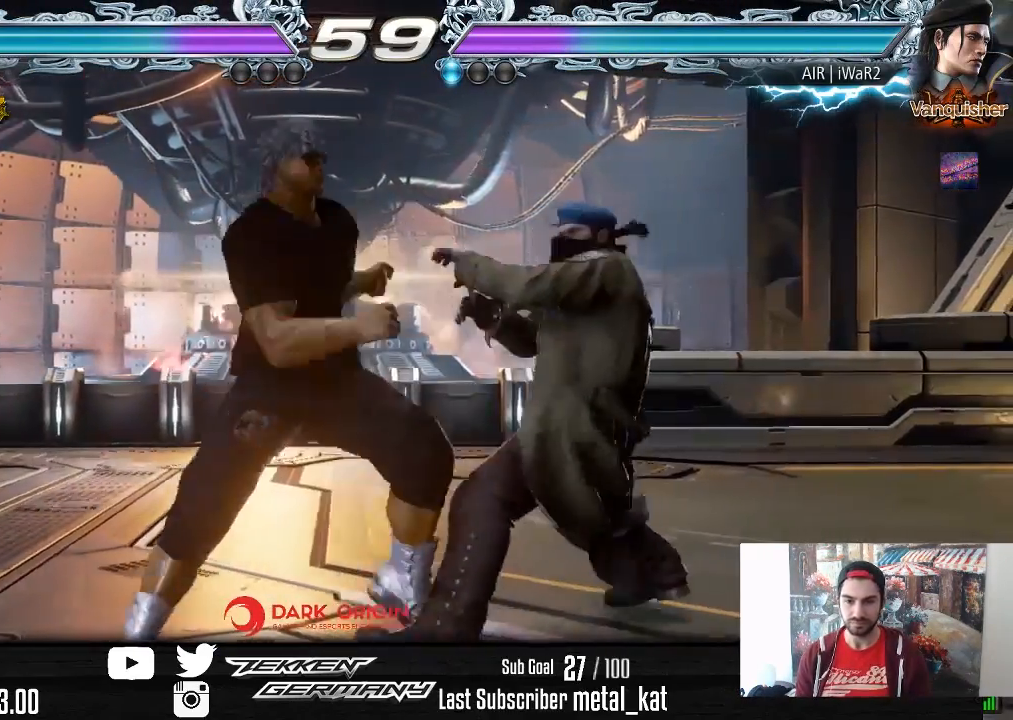
{"buttons": ["DPAD_LEFT"], "right_stick": "center", "events": [[67, "DPAD_LEFT", "down"]]}
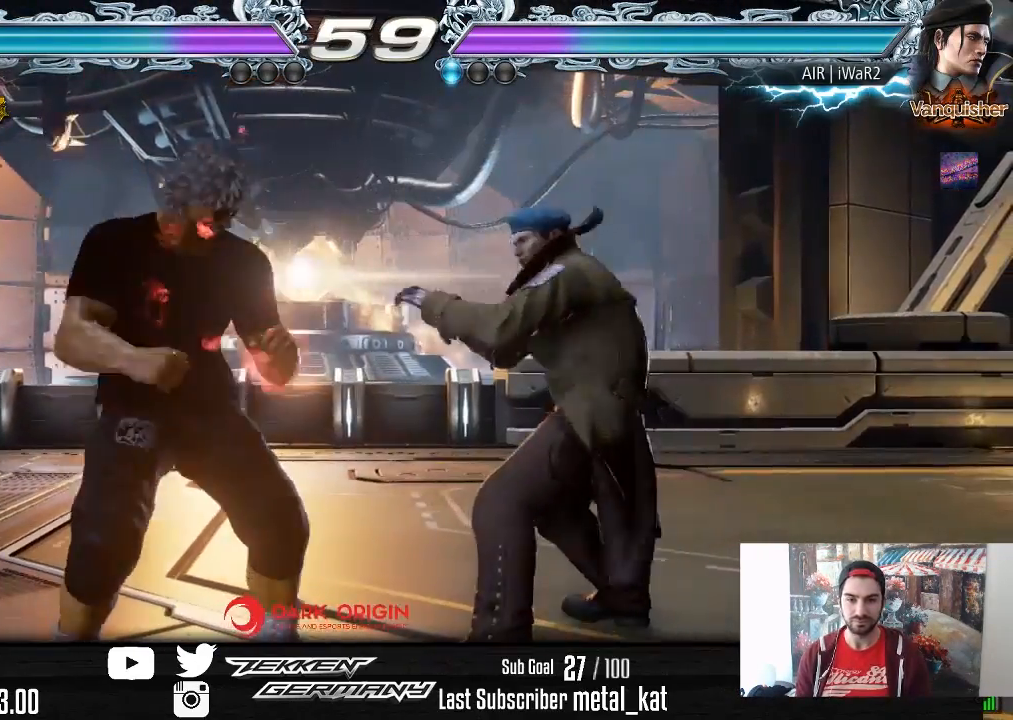
{"buttons": [], "right_stick": "center", "events": [[83, "DPAD_LEFT", "up"], [117, "CIRCLE", "down"], [183, "CIRCLE", "up"]]}
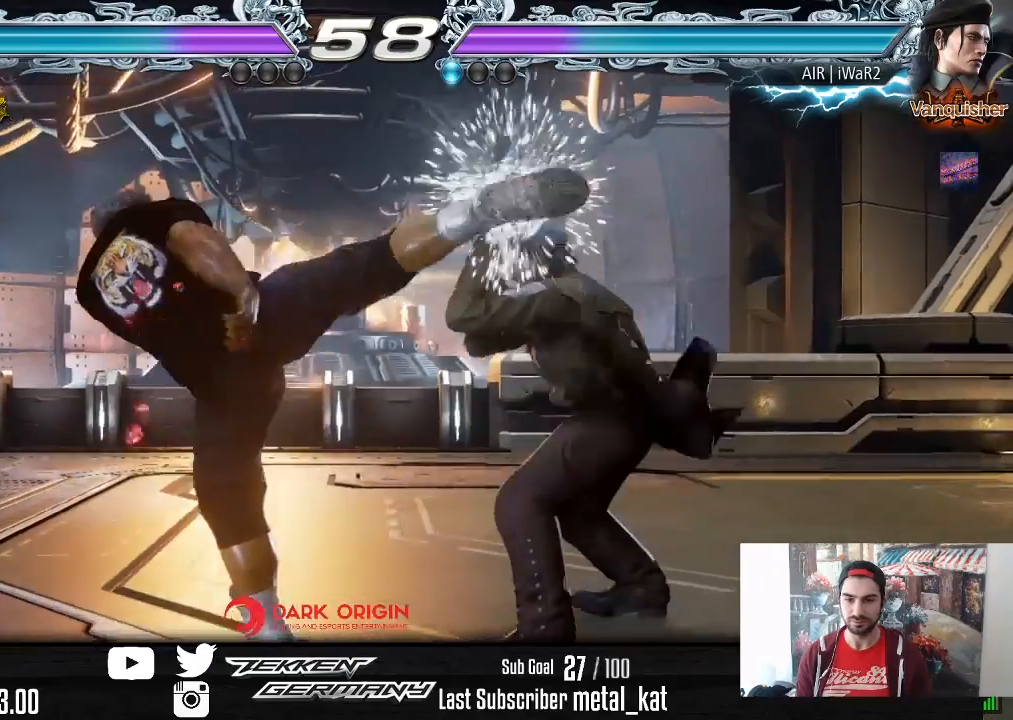
{"buttons": ["DPAD_LEFT"], "right_stick": "center", "events": [[150, "DPAD_LEFT", "down"], [250, "DPAD_LEFT", "up"], [300, "DPAD_LEFT", "down"]]}
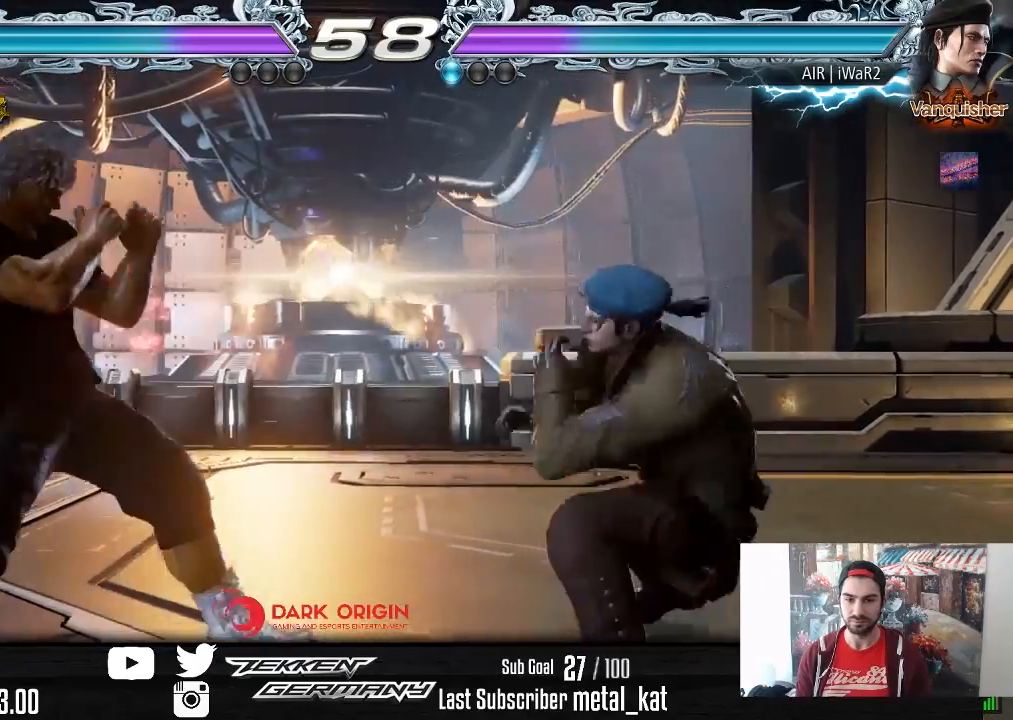
{"buttons": ["DPAD_LEFT"], "right_stick": "center", "events": [[17, "DPAD_DOWN", "down"], [67, "DPAD_DOWN", "up"], [100, "DPAD_LEFT", "up"], [150, "DPAD_LEFT", "down"], [300, "DPAD_DOWN", "down"], [333, "DPAD_DOWN", "up"], [367, "DPAD_LEFT", "up"], [433, "DPAD_LEFT", "down"]]}
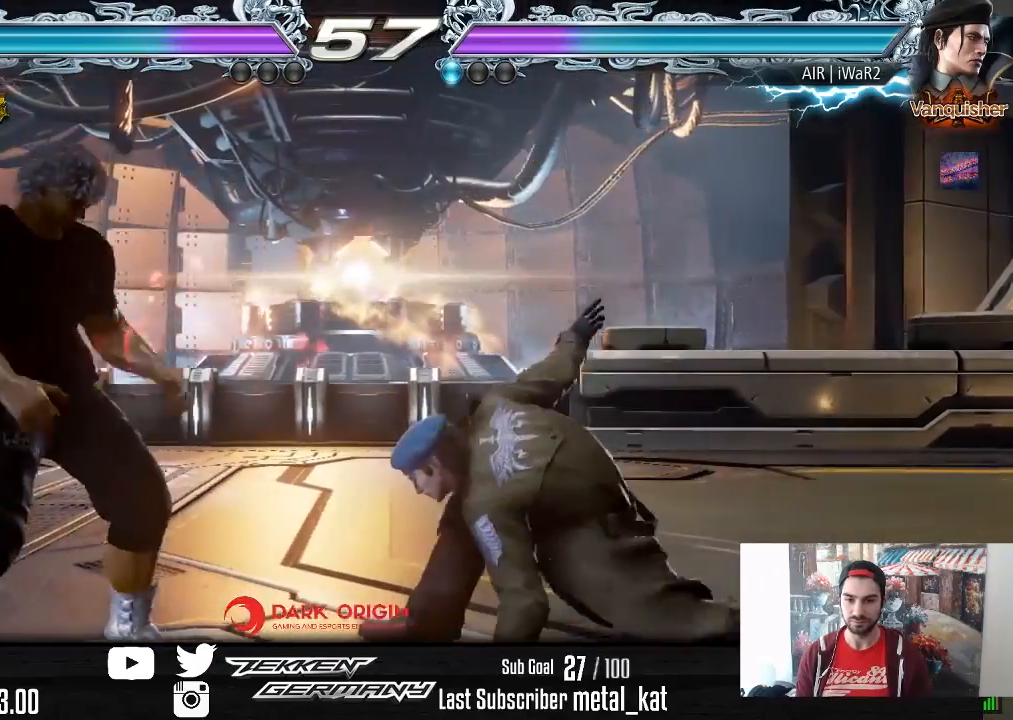
{"buttons": [], "right_stick": "center", "events": [[17, "DPAD_LEFT", "up"], [50, "CIRCLE", "down"], [167, "CIRCLE", "up"]]}
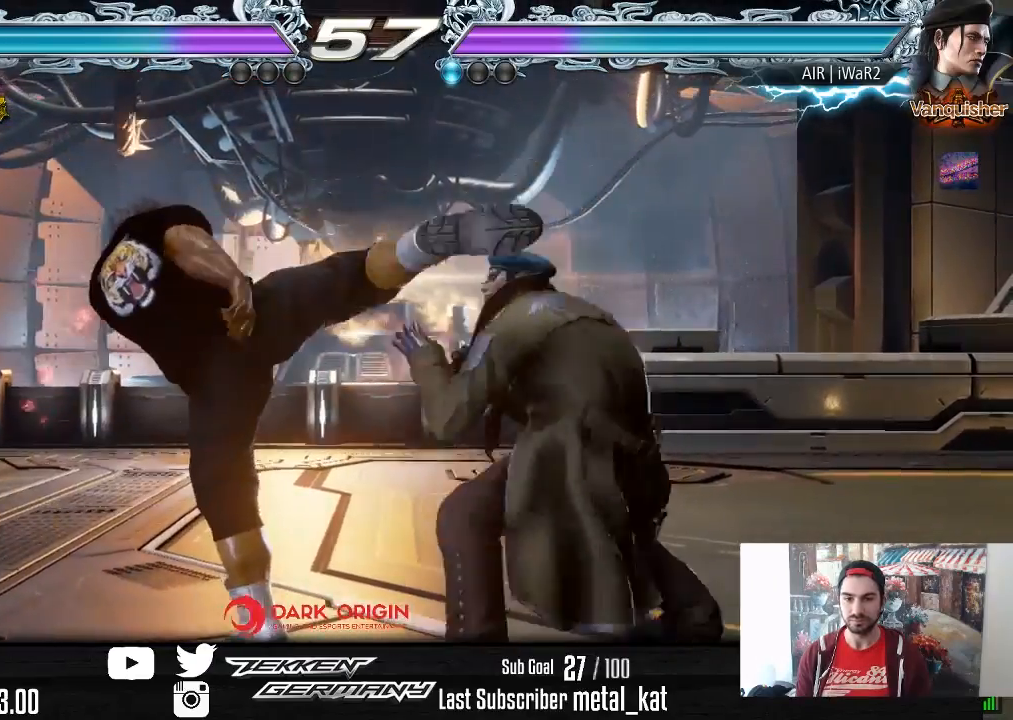
{"buttons": ["DPAD_LEFT"], "right_stick": "center", "events": [[67, "DPAD_LEFT", "down"], [283, "DPAD_LEFT", "up"], [317, "DPAD_LEFT", "down"]]}
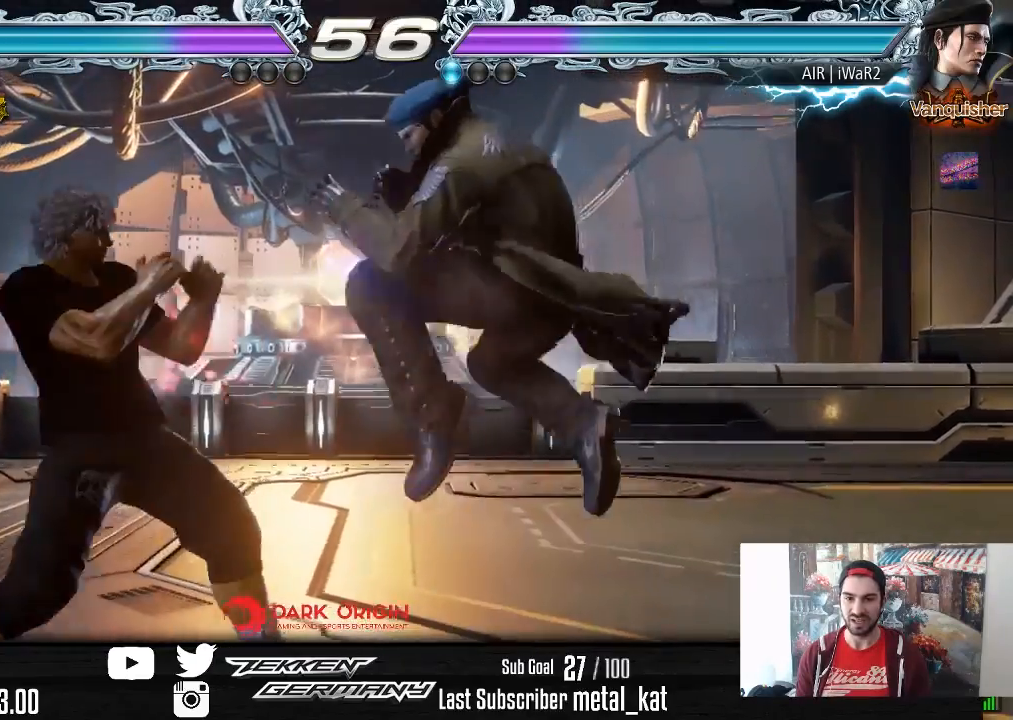
{"buttons": ["CROSS", "DPAD_DOWN", "DPAD_RIGHT"], "right_stick": "center", "events": [[67, "DPAD_DOWN", "down"], [100, "DPAD_DOWN", "up"], [133, "DPAD_LEFT", "up"], [183, "DPAD_LEFT", "down"], [317, "DPAD_LEFT", "up"], [400, "DPAD_DOWN", "down"], [400, "DPAD_RIGHT", "down"], [433, "CROSS", "down"]]}
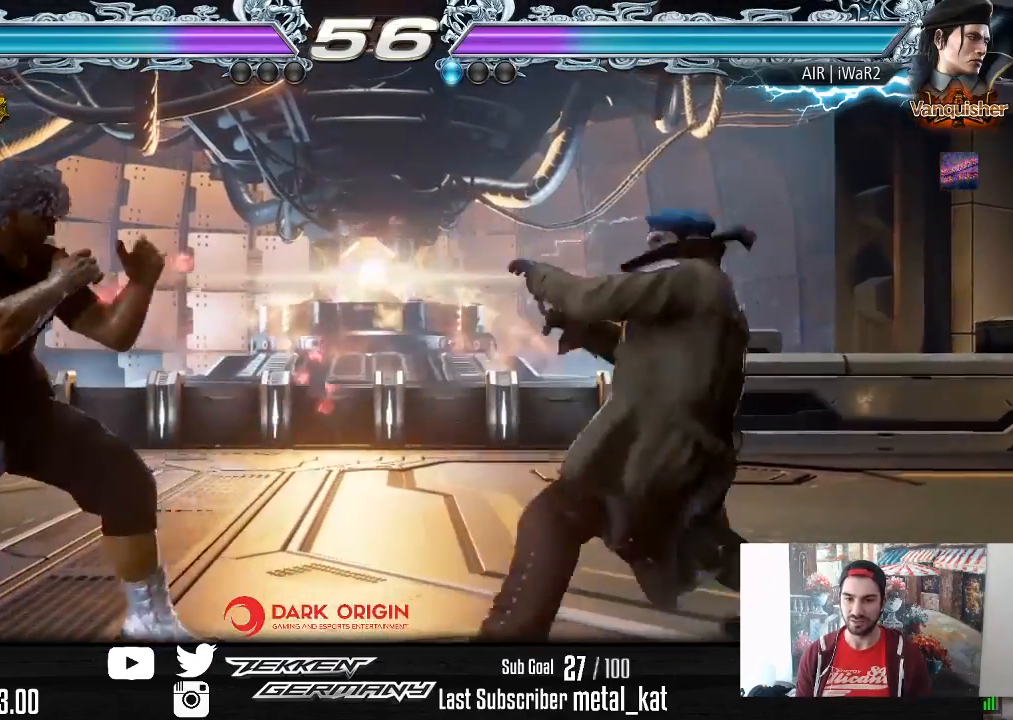
{"buttons": [], "right_stick": "center", "events": [[33, "CROSS", "up"], [117, "DPAD_DOWN", "up"], [117, "DPAD_RIGHT", "up"], [150, "TRIANGLE", "down"], [267, "TRIANGLE", "up"]]}
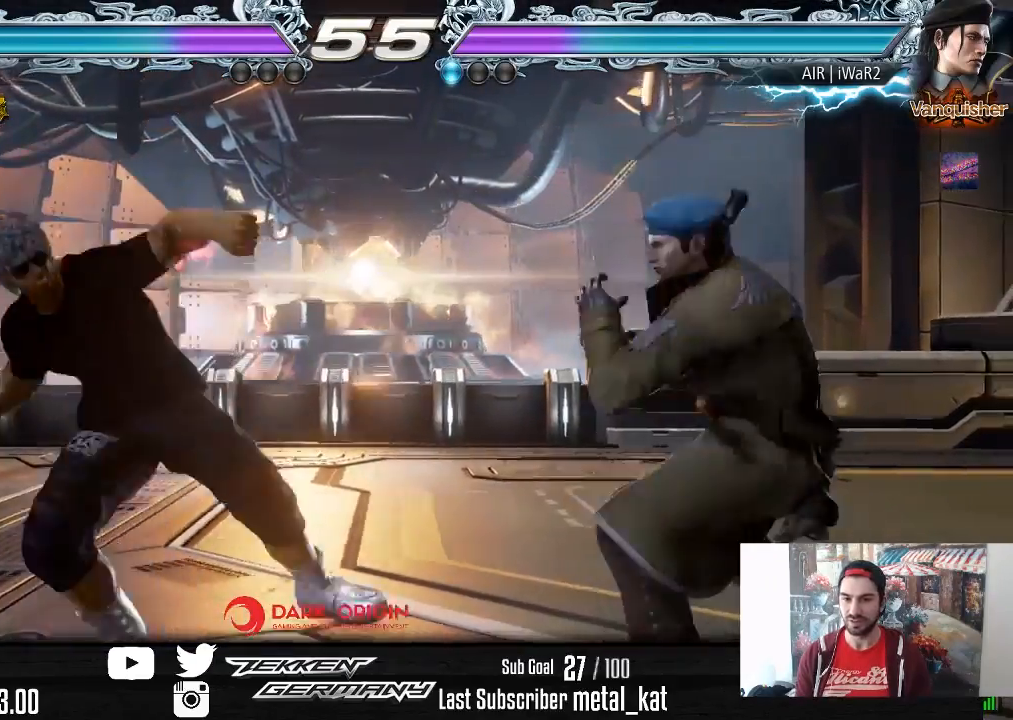
{"buttons": ["DPAD_LEFT"], "right_stick": "center", "events": [[200, "DPAD_LEFT", "down"]]}
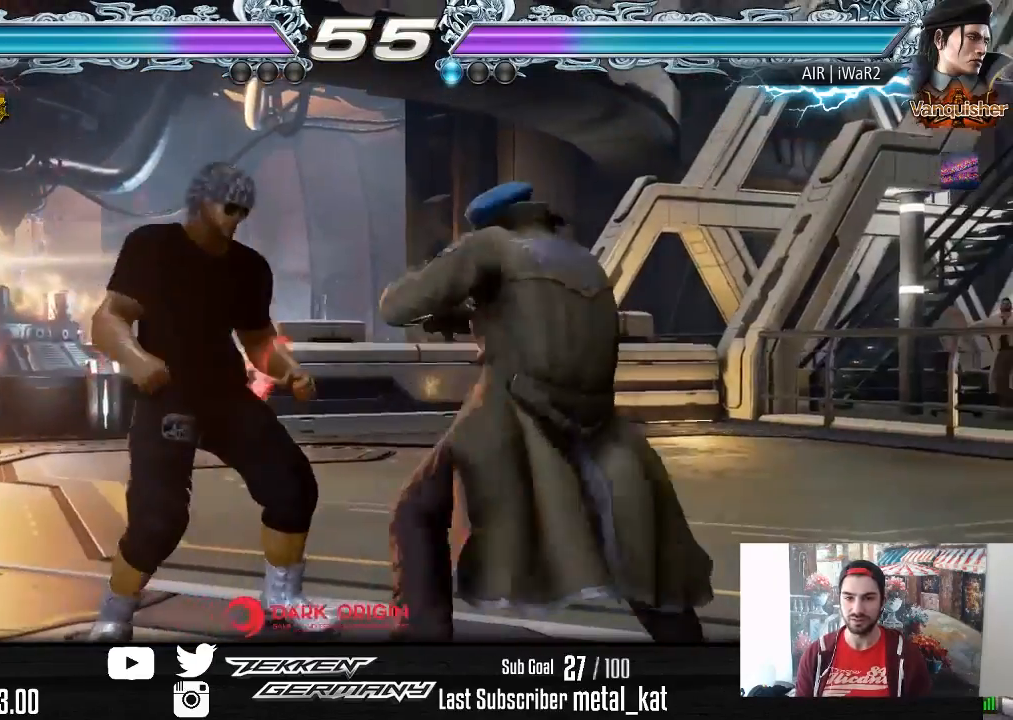
{"buttons": [], "right_stick": "center", "events": [[317, "DPAD_LEFT", "up"], [383, "DPAD_LEFT", "down"], [500, "DPAD_LEFT", "up"]]}
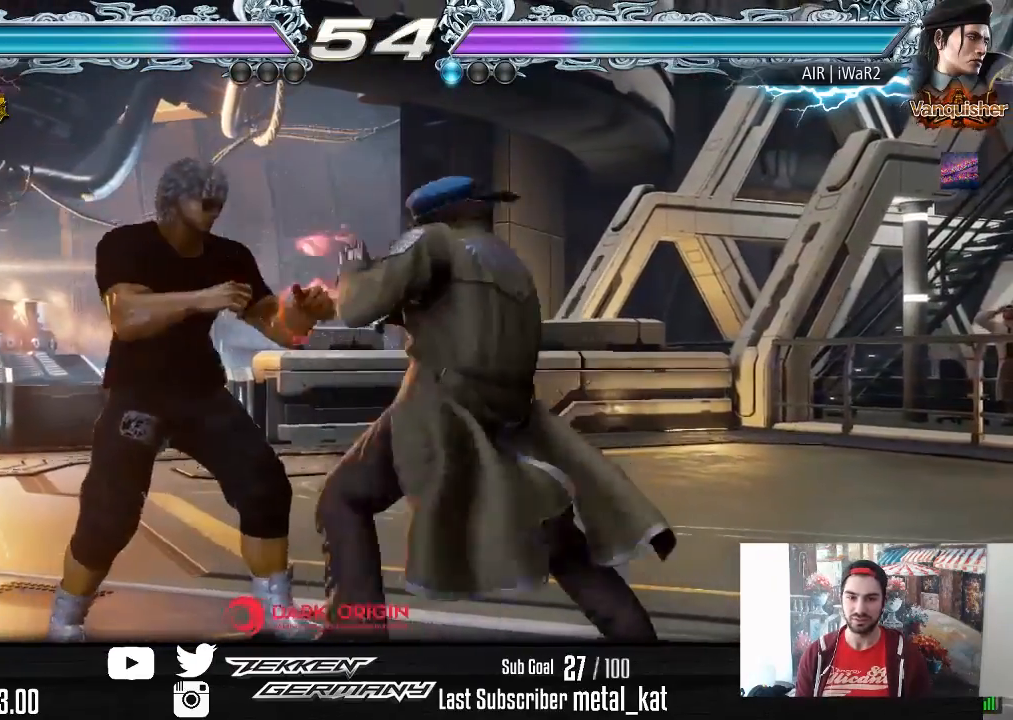
{"buttons": ["DPAD_LEFT"], "right_stick": "center", "events": [[33, "DPAD_LEFT", "down"], [283, "DPAD_DOWN", "down"], [467, "DPAD_DOWN", "up"]]}